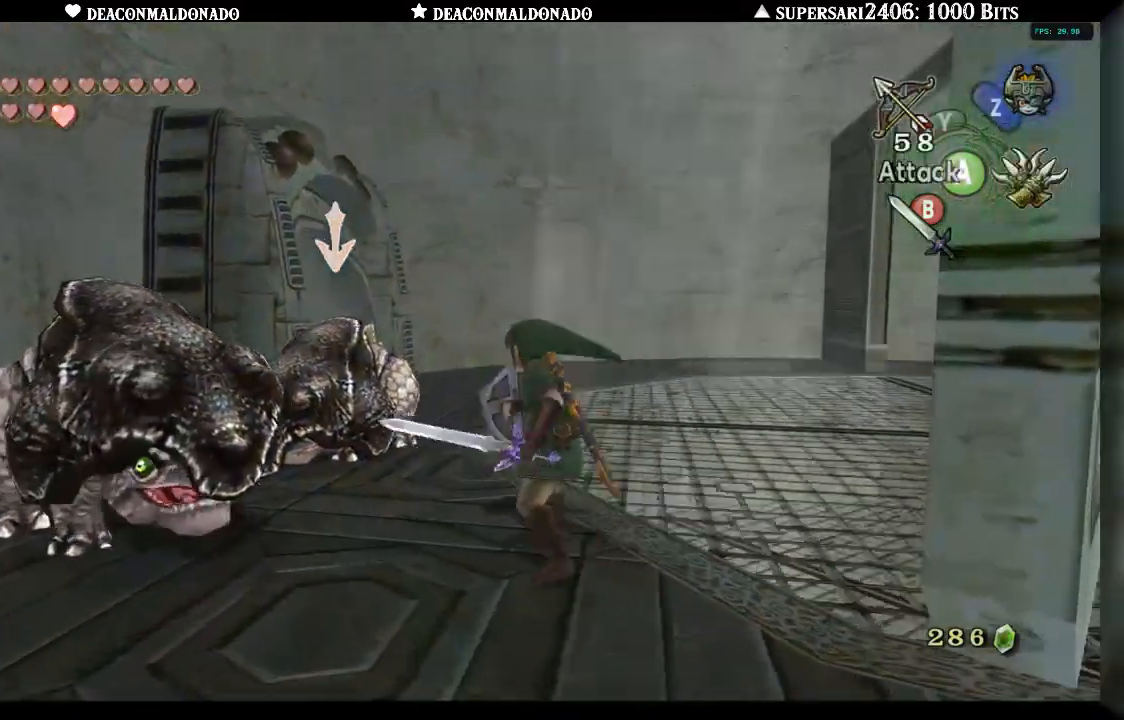
Gameplay with a controller (Nintendo layout); each line is a JSON object with the inputs held at the frame after it. "events" lists button and stick changes between this image and that frame as [ms after this image, input, new state], when the widget could be followed in between. Not read: B DPAD_UP L3 R1 R3.
{"buttons": ["L1"], "left_stick": "up", "right_stick": "center", "events": [[133, "left_stick", "up"]]}
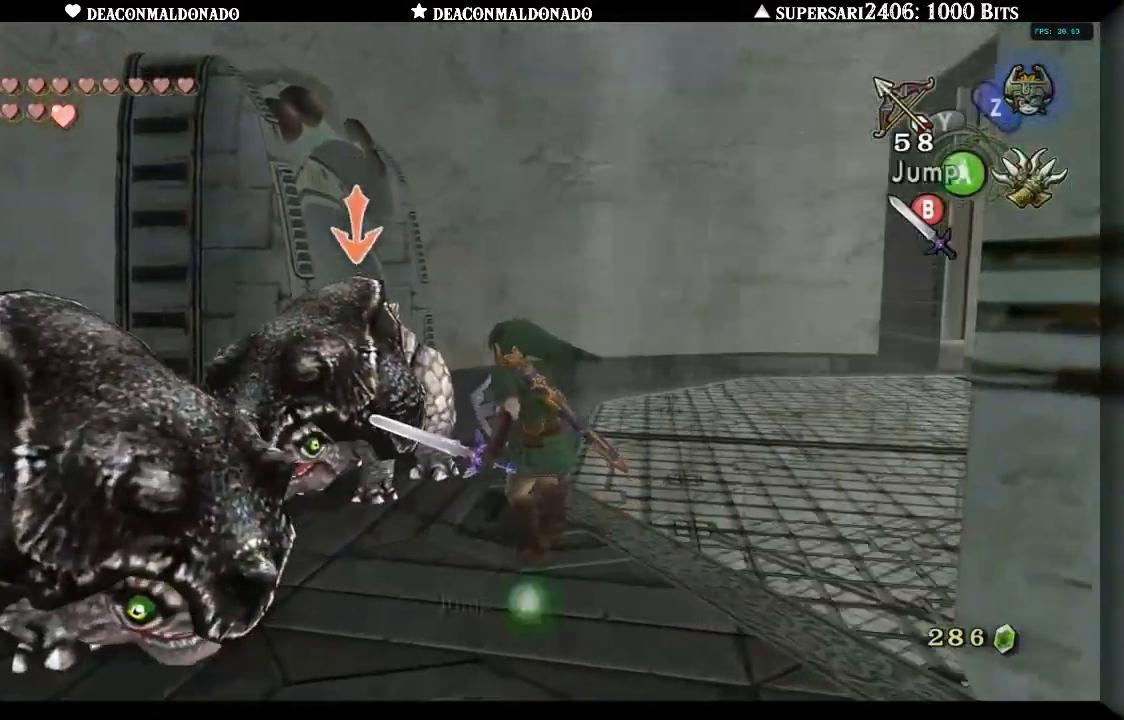
{"buttons": ["L1"], "left_stick": "up", "right_stick": "center", "events": []}
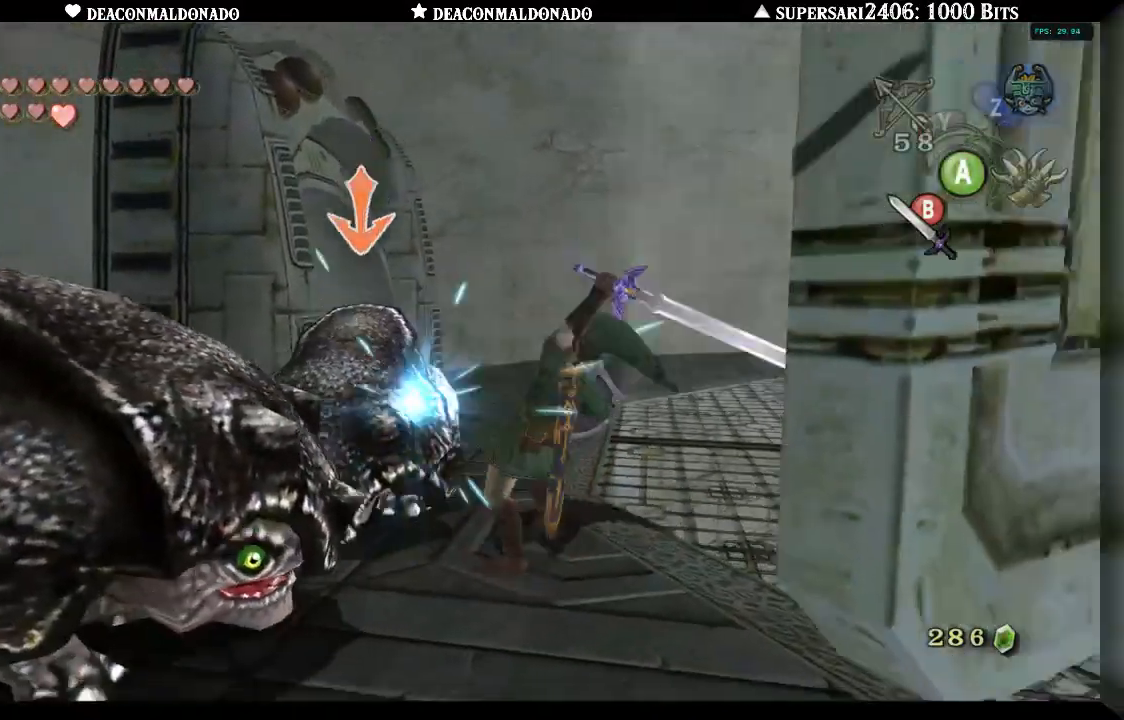
{"buttons": ["L1"], "left_stick": "up-right", "right_stick": "center", "events": [[467, "left_stick", "up-right"]]}
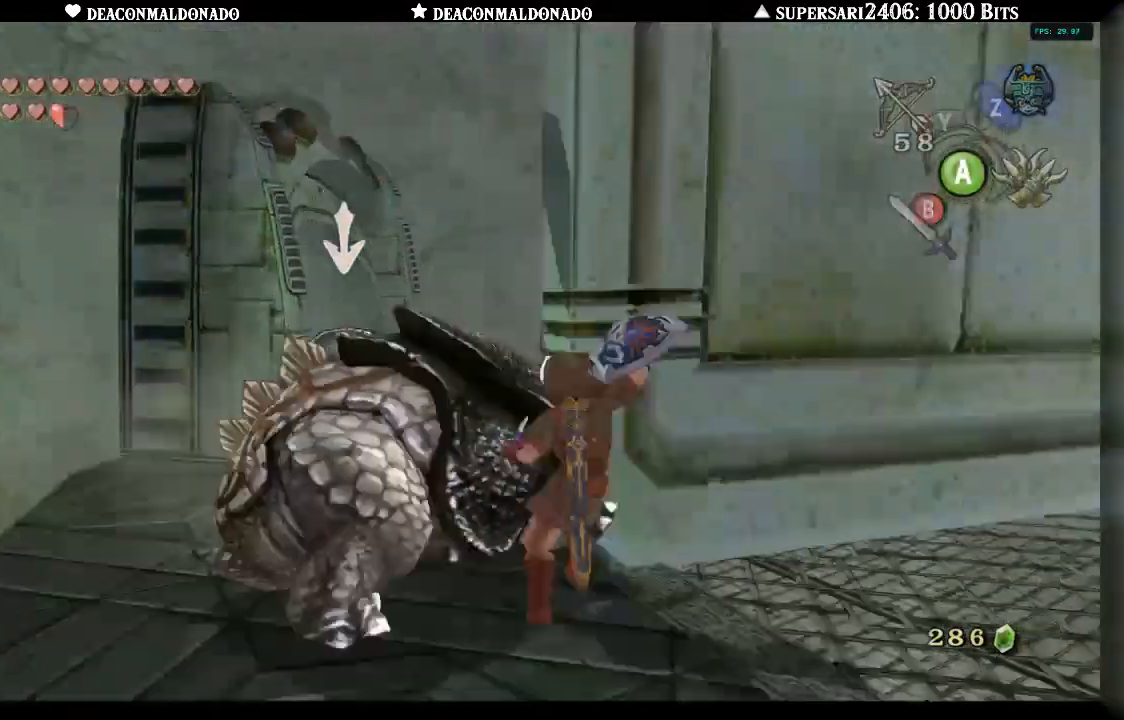
{"buttons": ["L1"], "left_stick": "center", "right_stick": "center", "events": [[350, "left_stick", "center"]]}
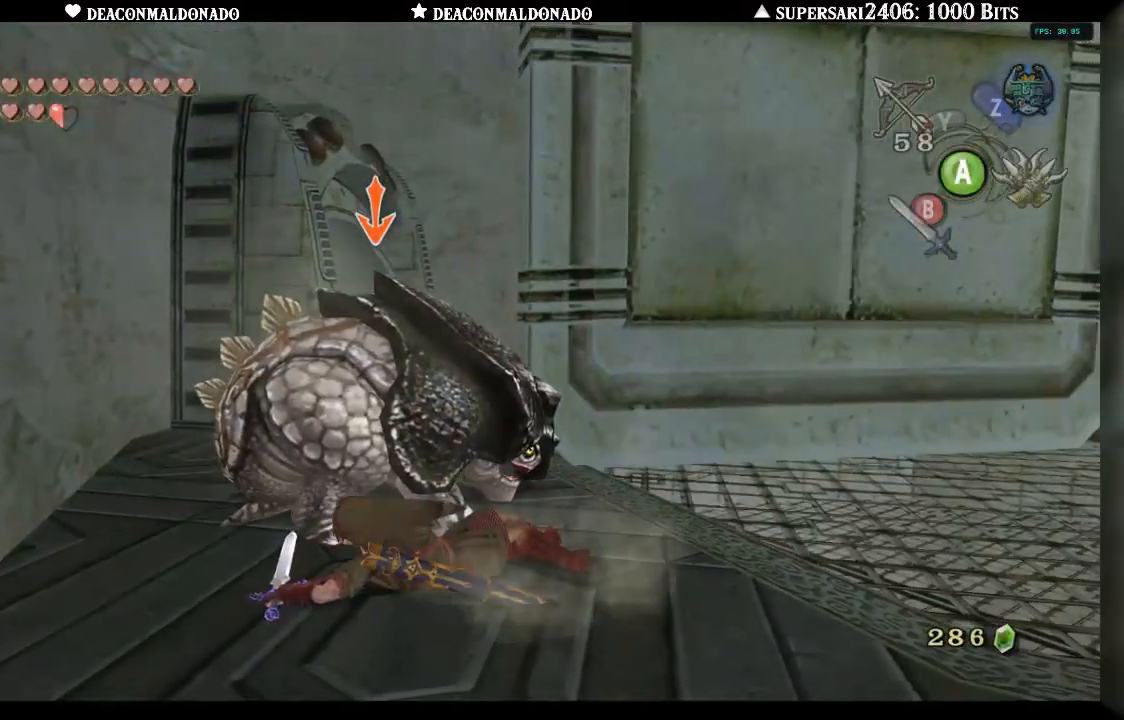
{"buttons": [], "left_stick": "left", "right_stick": "center", "events": [[117, "L1", "up"], [117, "left_stick", "left"]]}
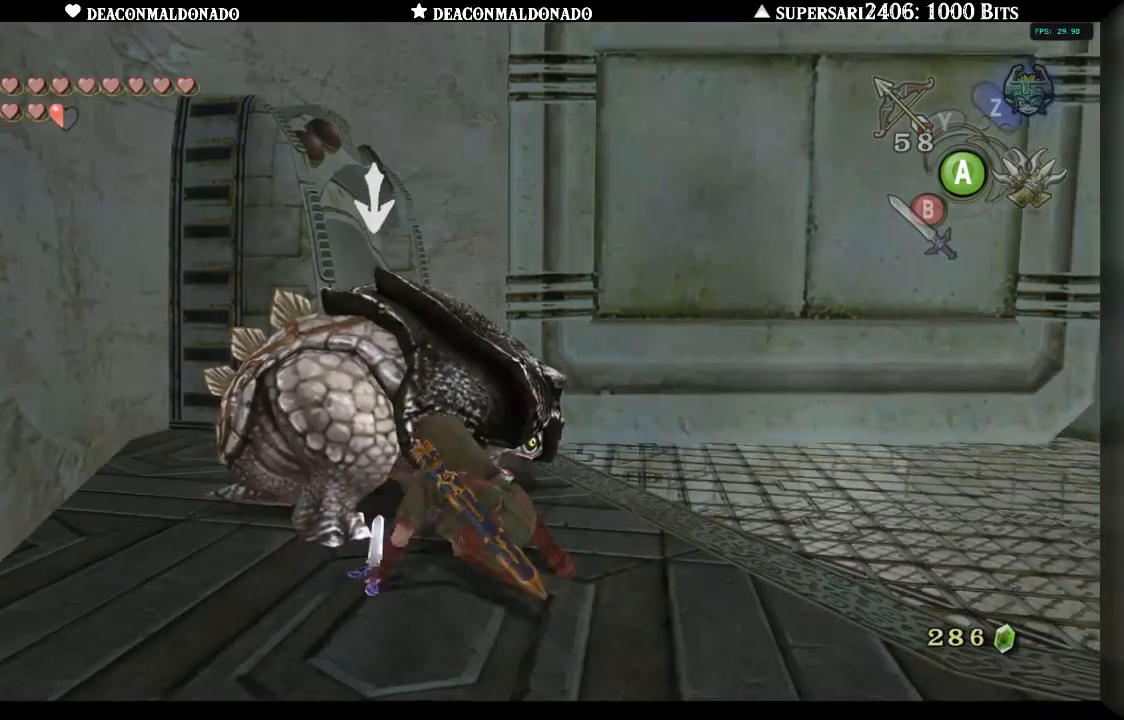
{"buttons": [], "left_stick": "down-left", "right_stick": "center", "events": [[17, "left_stick", "down-left"]]}
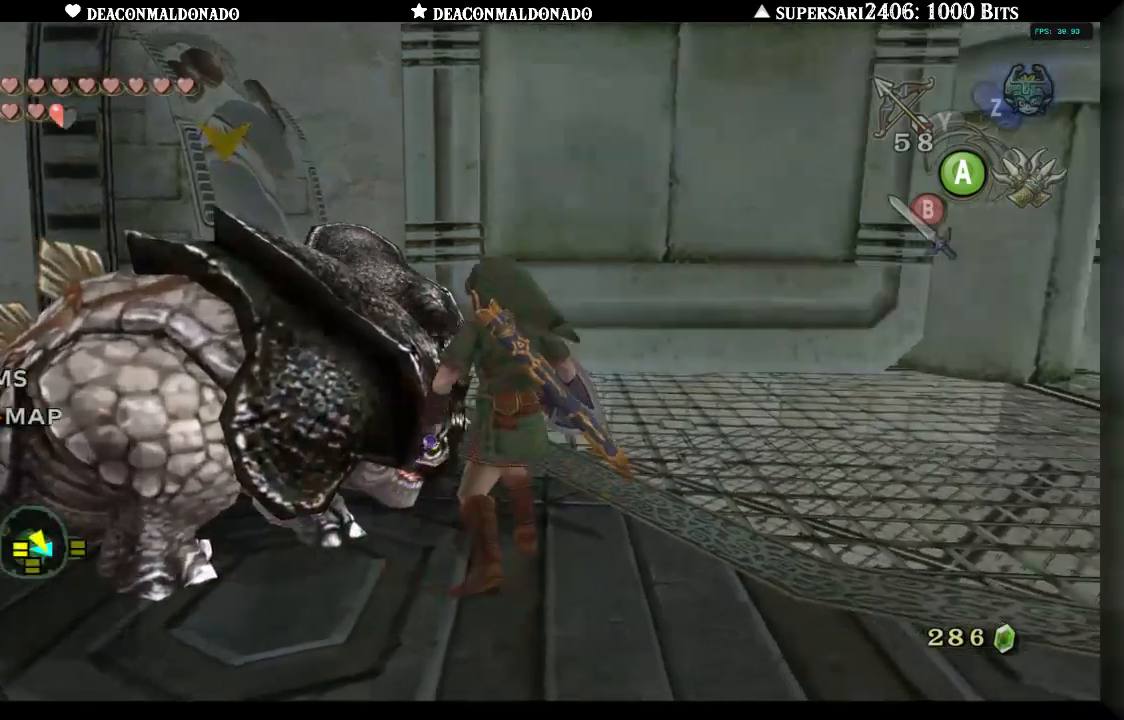
{"buttons": [], "left_stick": "left", "right_stick": "center", "events": [[433, "left_stick", "left"]]}
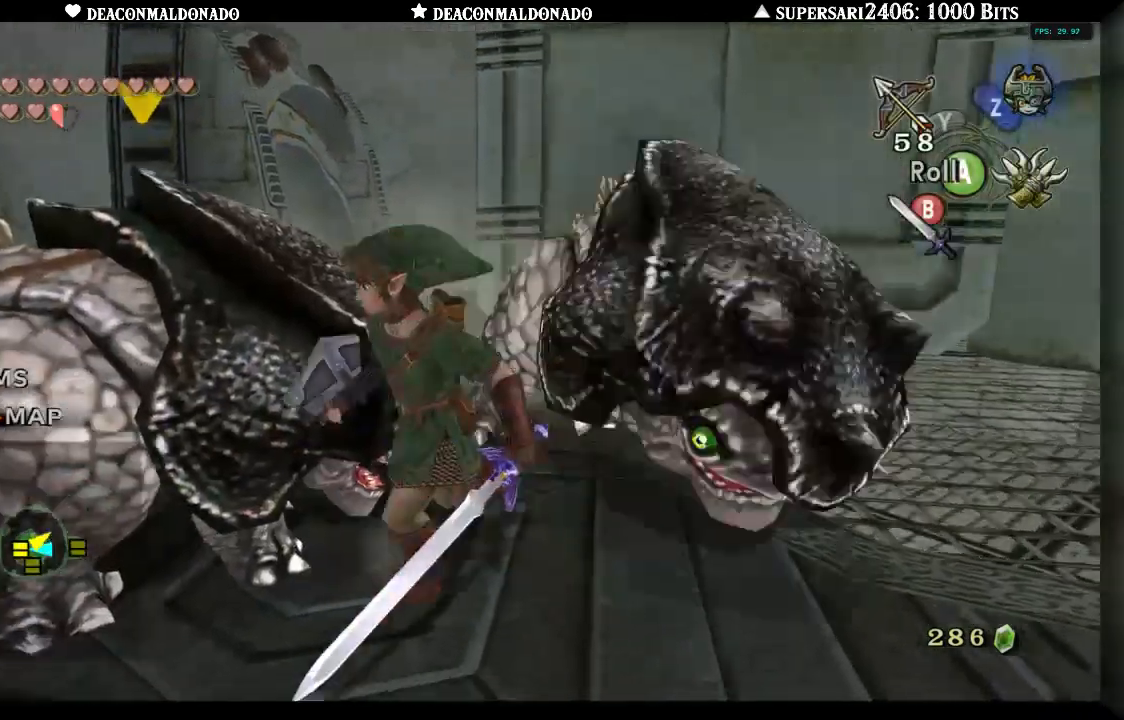
{"buttons": [], "left_stick": "up-right", "right_stick": "center", "events": [[17, "left_stick", "up-left"], [167, "left_stick", "up-right"], [250, "left_stick", "down-right"], [317, "left_stick", "down-left"], [400, "left_stick", "up-left"], [483, "left_stick", "up-right"]]}
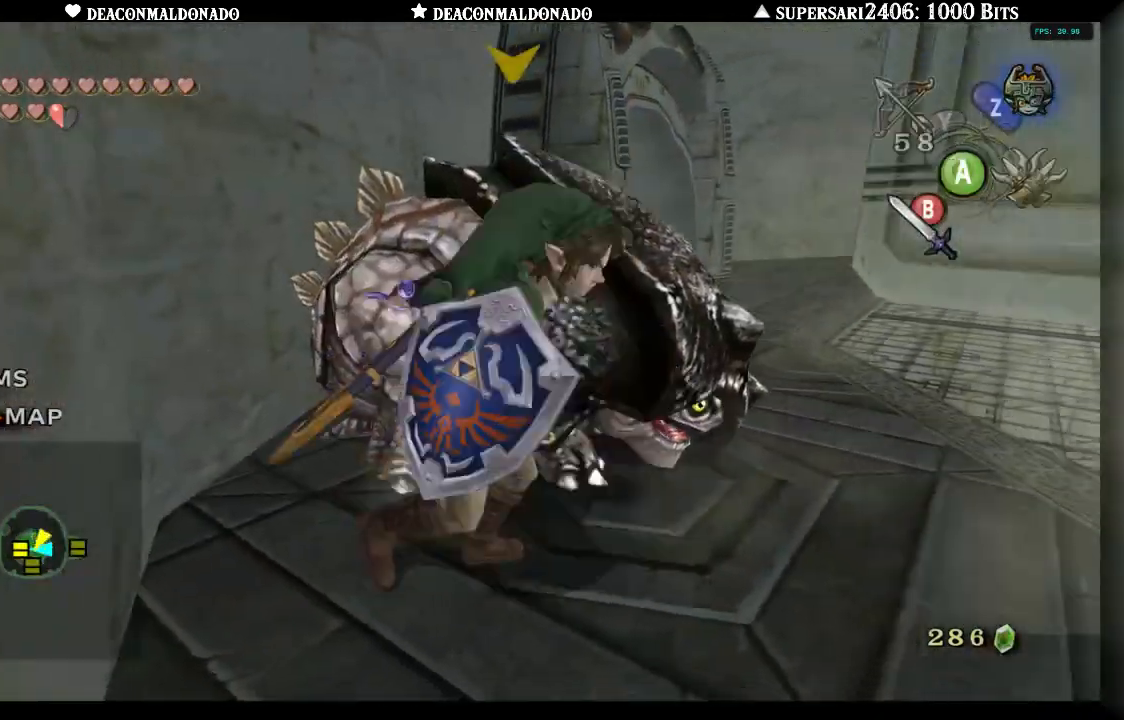
{"buttons": [], "left_stick": "up", "right_stick": "center", "events": [[83, "left_stick", "down"], [150, "left_stick", "left"], [217, "left_stick", "up"], [317, "left_stick", "right"], [450, "left_stick", "up"]]}
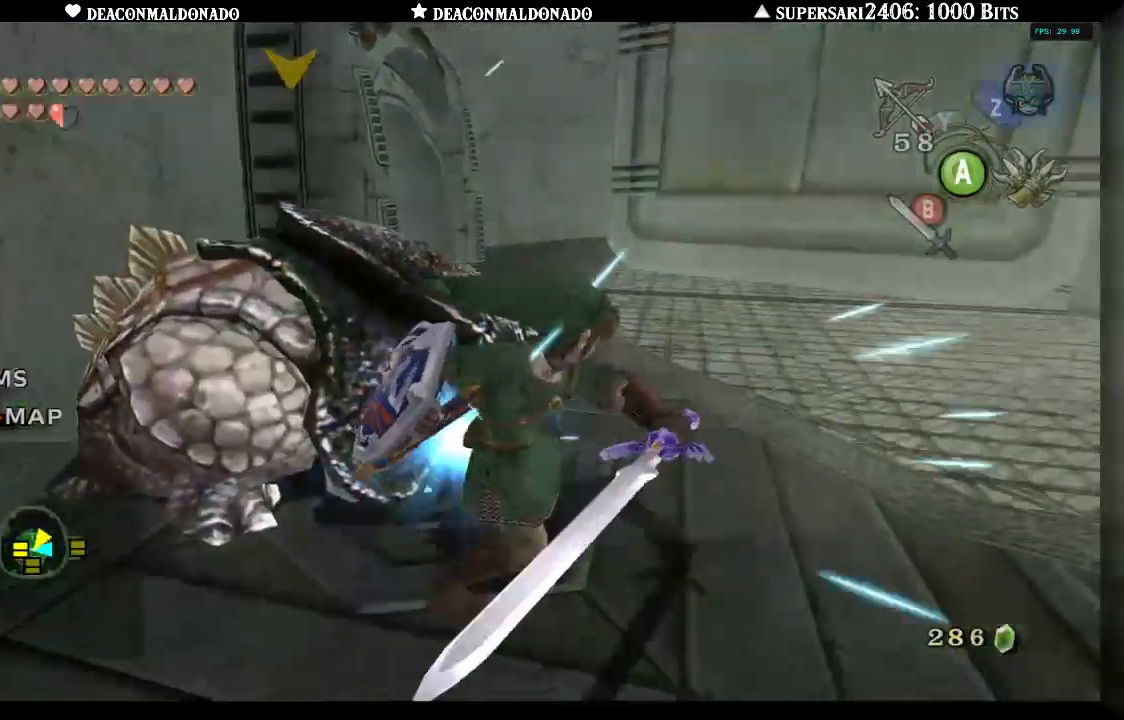
{"buttons": [], "left_stick": "up", "right_stick": "center", "events": [[50, "left_stick", "up-right"], [450, "left_stick", "up"]]}
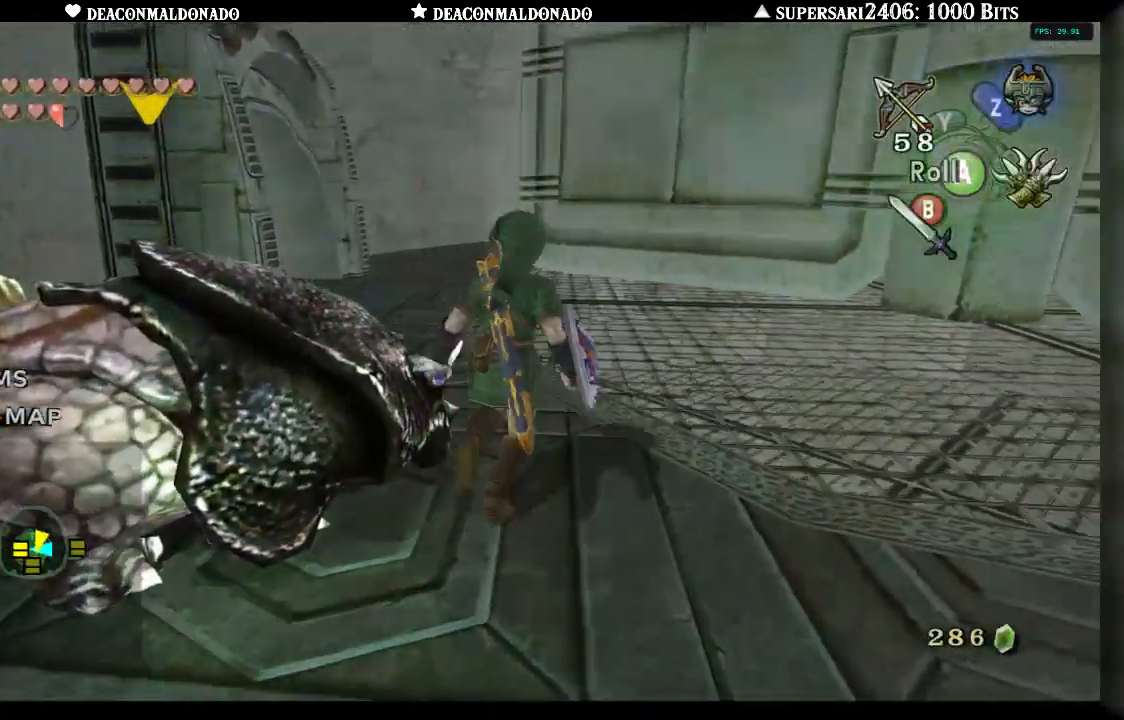
{"buttons": [], "left_stick": "left", "right_stick": "center", "events": [[17, "left_stick", "up-left"], [150, "left_stick", "left"]]}
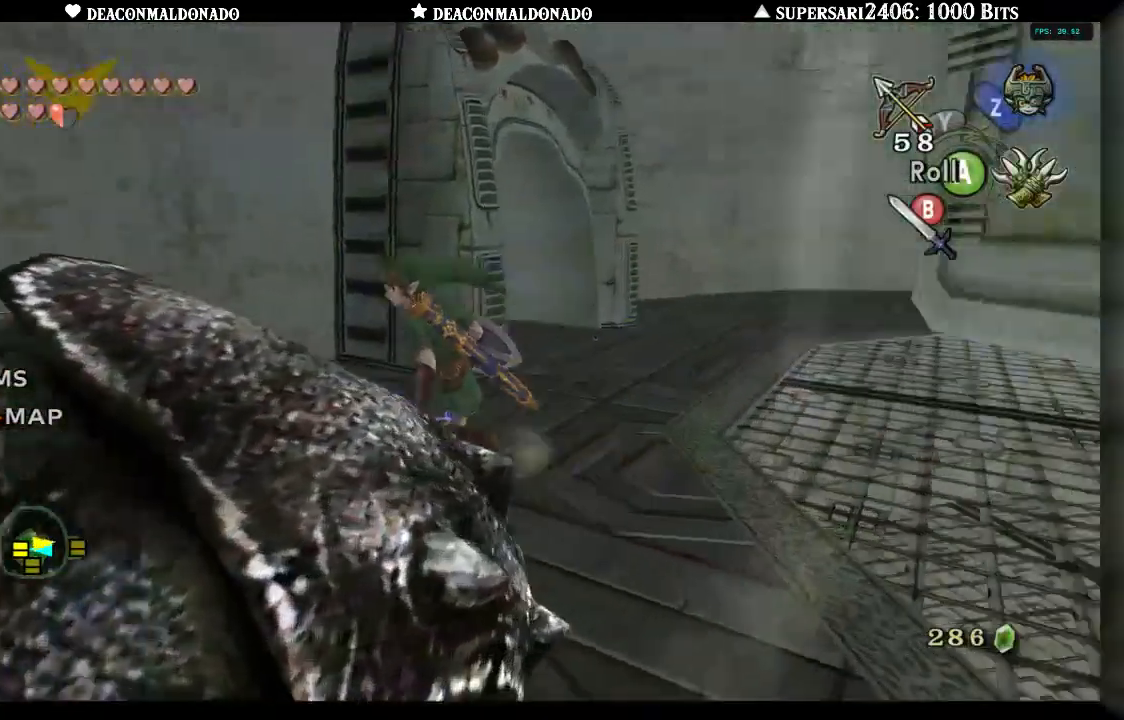
{"buttons": ["L1"], "left_stick": "down-left", "right_stick": "center", "events": [[150, "left_stick", "down-left"], [250, "left_stick", "down"], [450, "left_stick", "down-left"], [467, "L1", "down"]]}
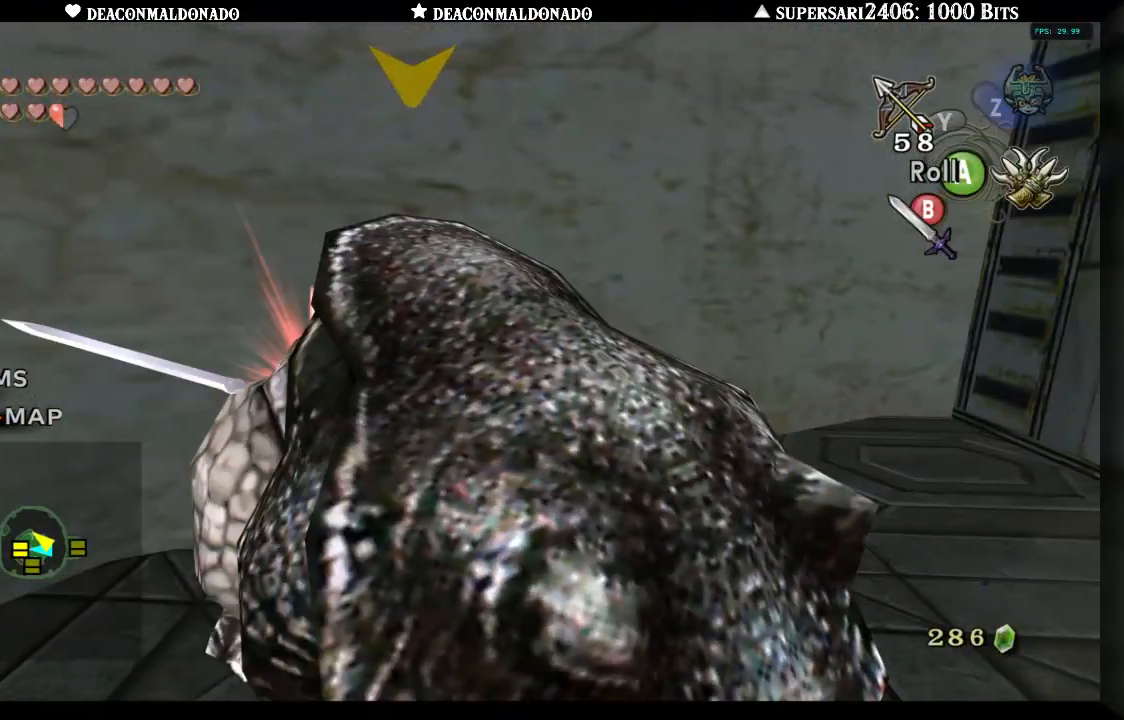
{"buttons": ["L1"], "left_stick": "center", "right_stick": "center", "events": [[467, "left_stick", "center"]]}
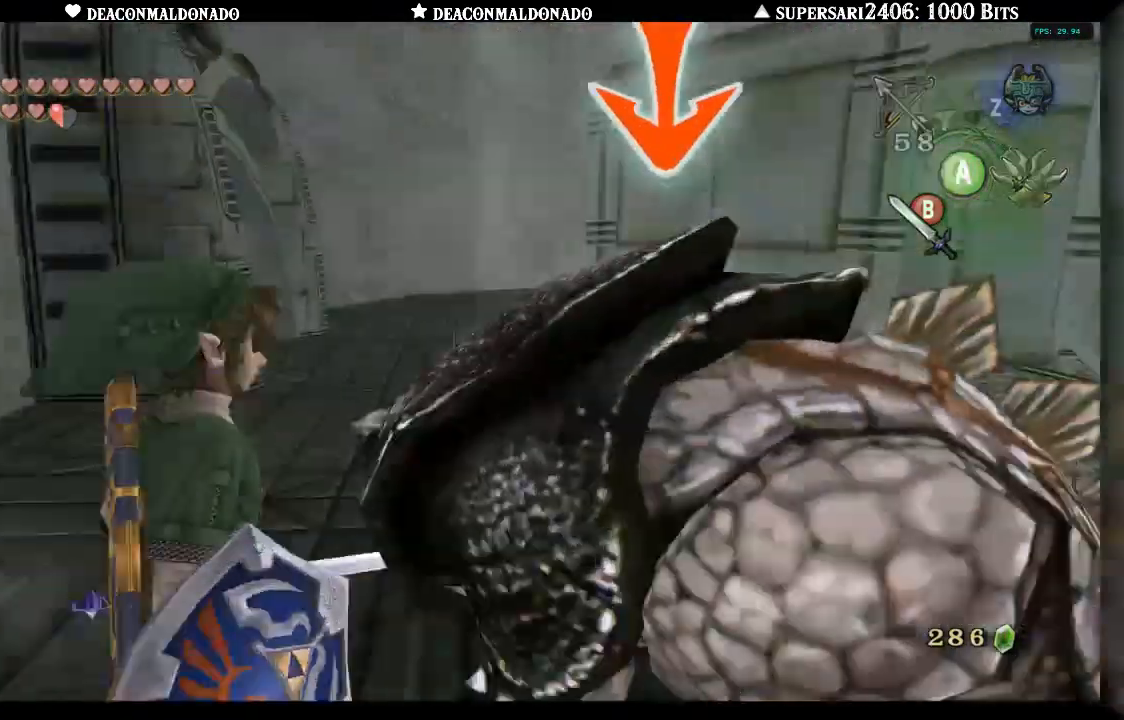
{"buttons": ["L1"], "left_stick": "up", "right_stick": "center", "events": [[67, "left_stick", "right"], [500, "left_stick", "up"]]}
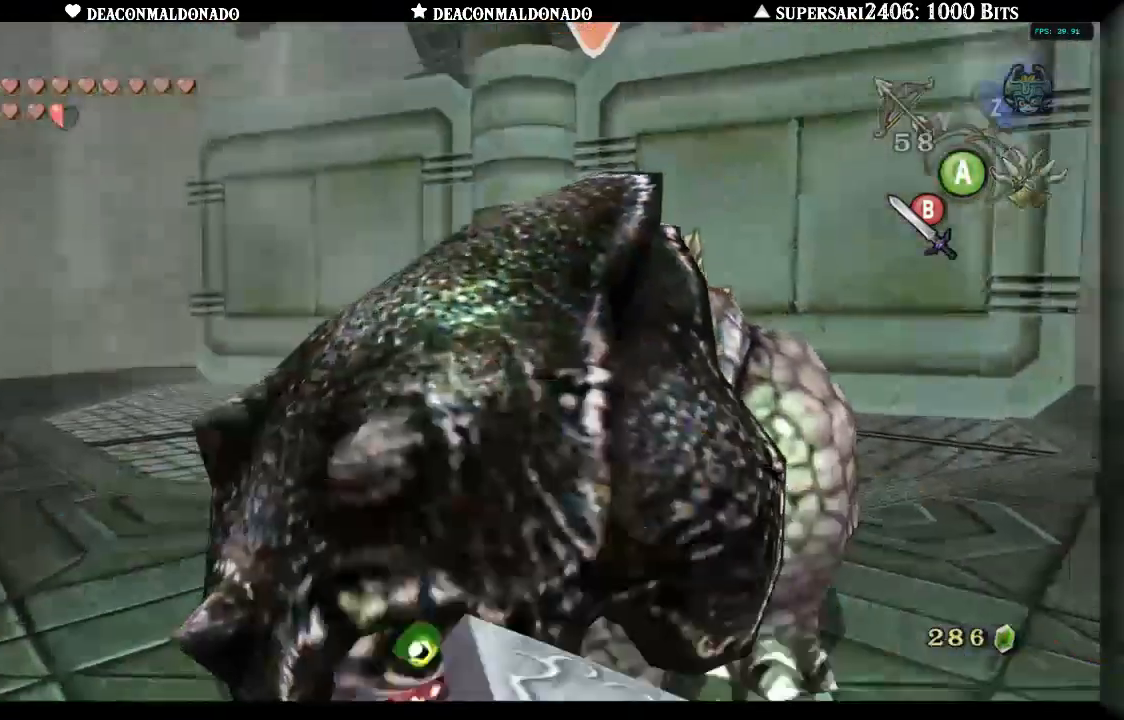
{"buttons": ["L1"], "left_stick": "up-left", "right_stick": "center", "events": [[67, "left_stick", "up-left"]]}
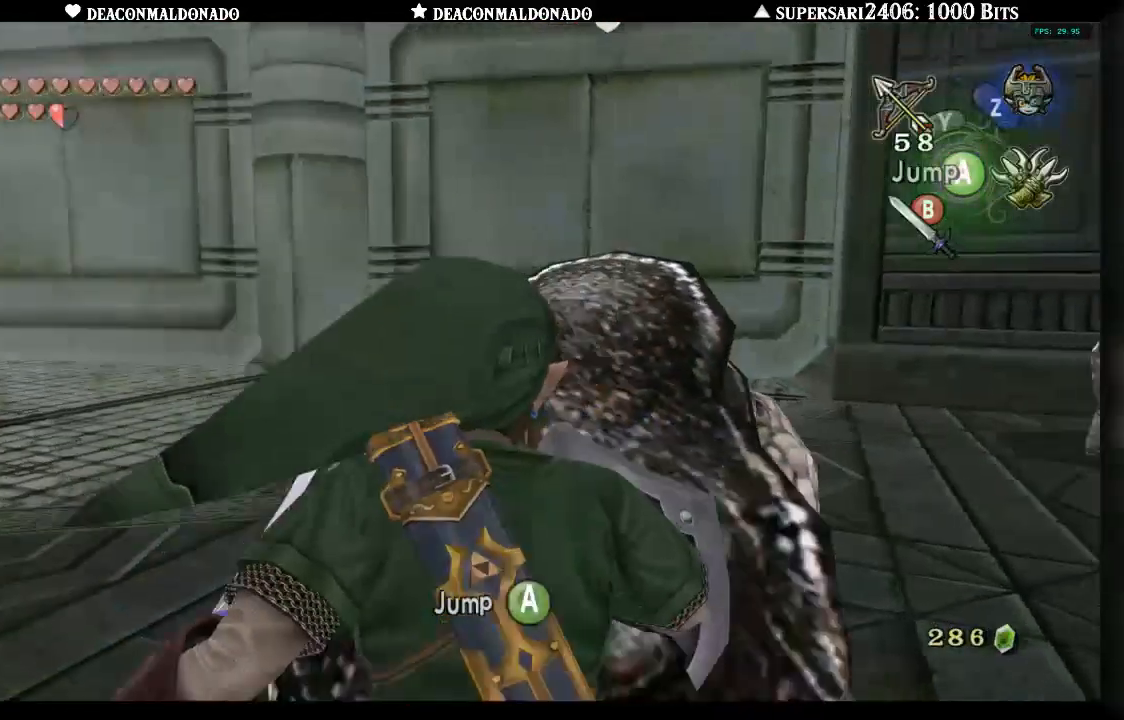
{"buttons": ["L1"], "left_stick": "up", "right_stick": "center", "events": [[350, "left_stick", "up"]]}
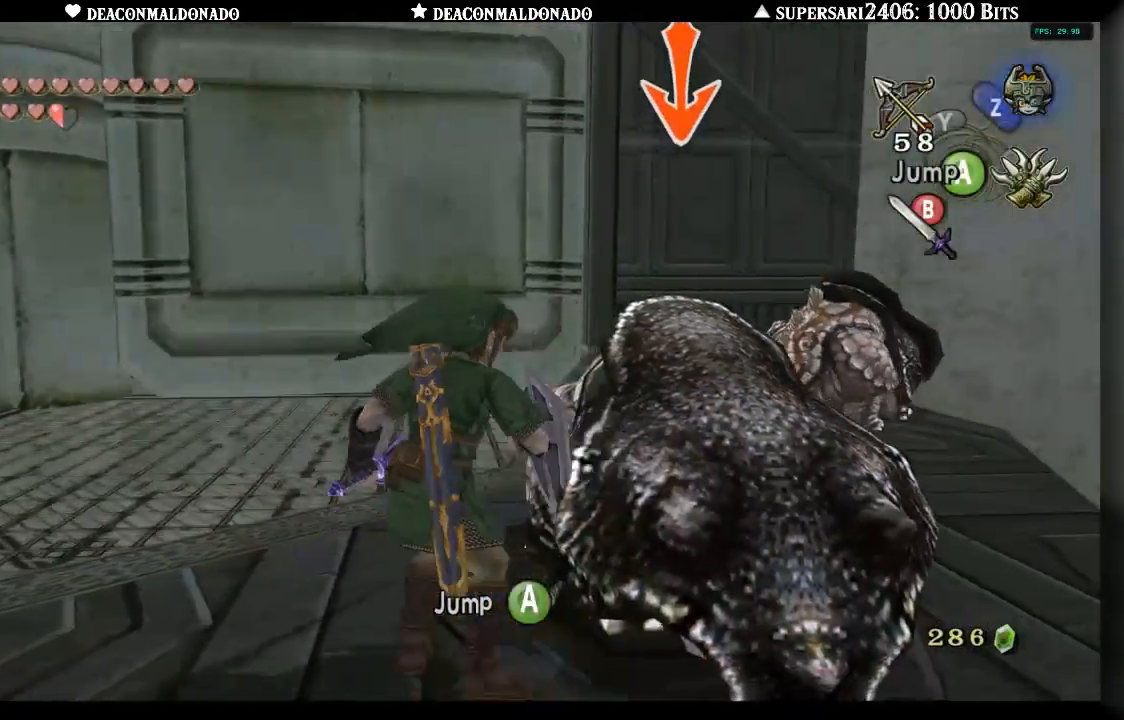
{"buttons": ["L1"], "left_stick": "up-right", "right_stick": "center", "events": [[500, "left_stick", "up-right"]]}
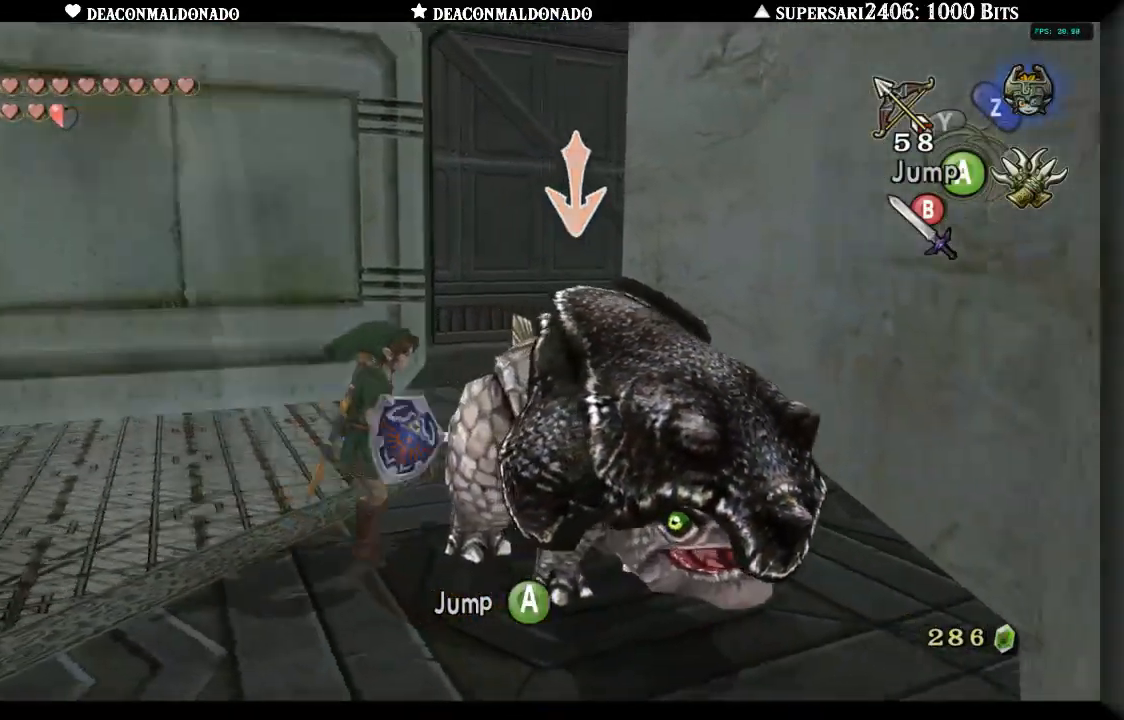
{"buttons": ["L1"], "left_stick": "up-right", "right_stick": "center", "events": []}
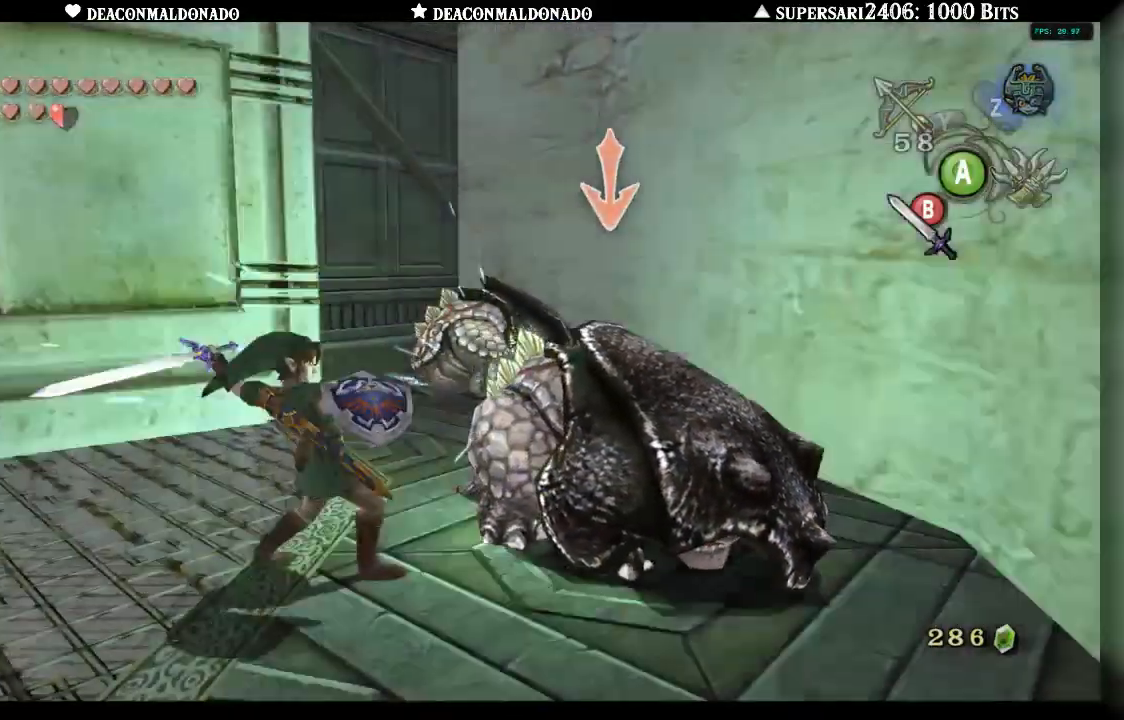
{"buttons": ["L1"], "left_stick": "up", "right_stick": "center", "events": [[267, "left_stick", "up"]]}
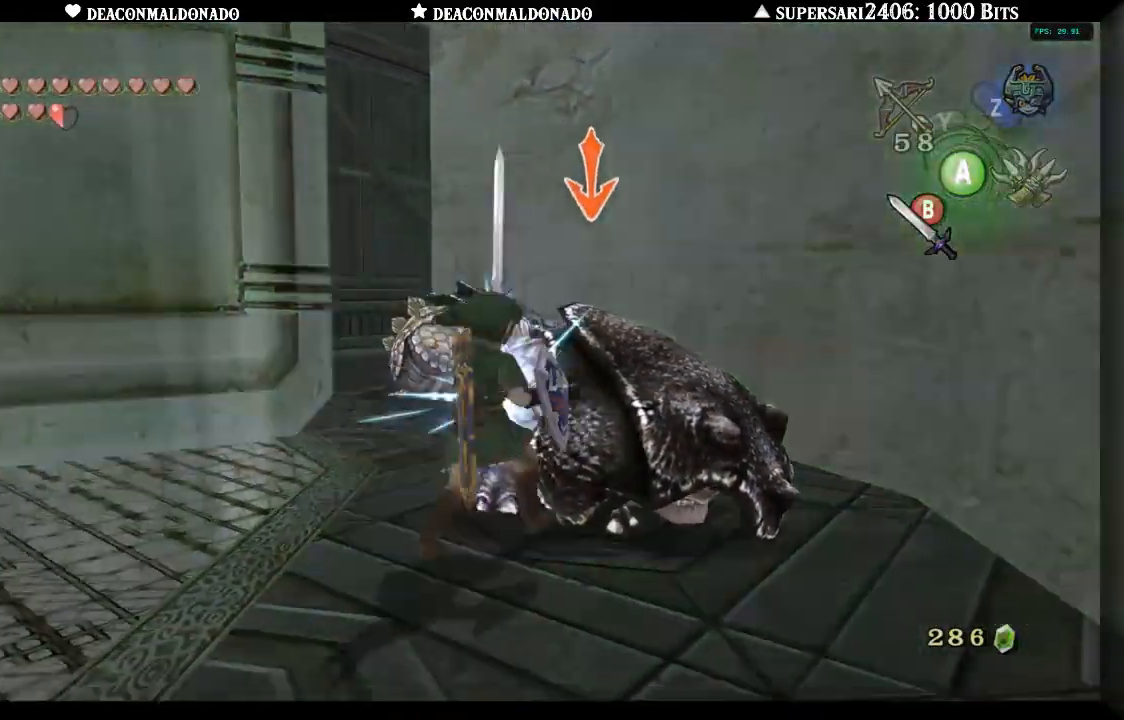
{"buttons": ["L1"], "left_stick": "up", "right_stick": "center", "events": []}
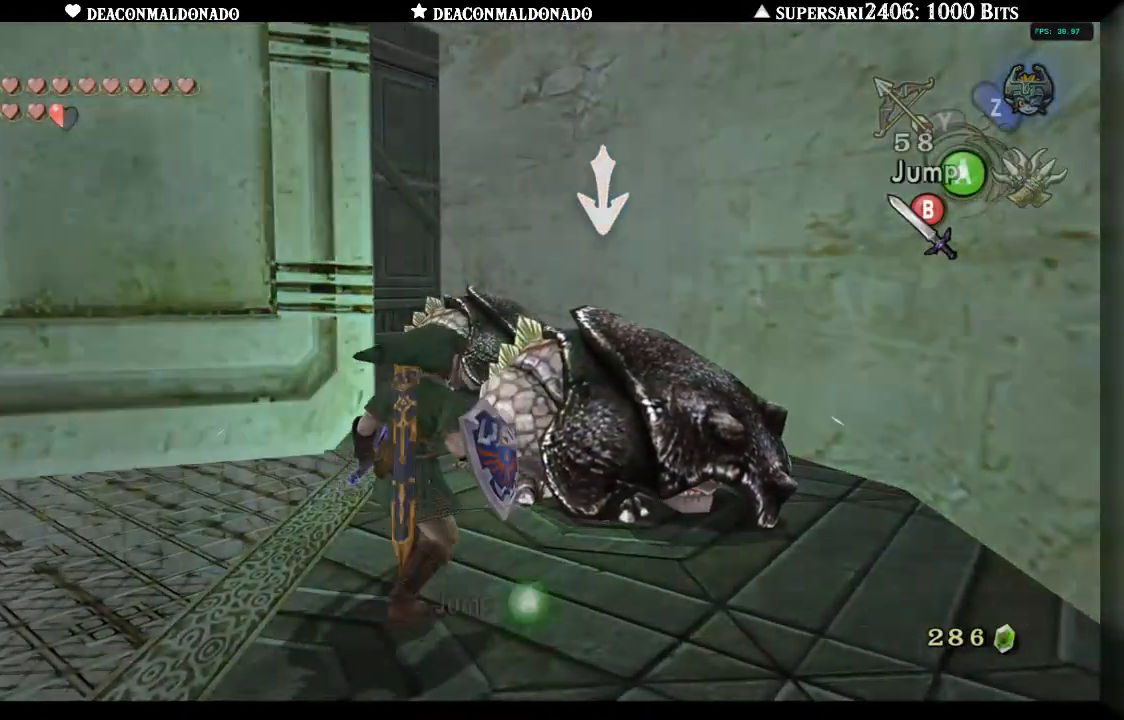
{"buttons": [], "left_stick": "up", "right_stick": "center", "events": [[167, "L1", "up"]]}
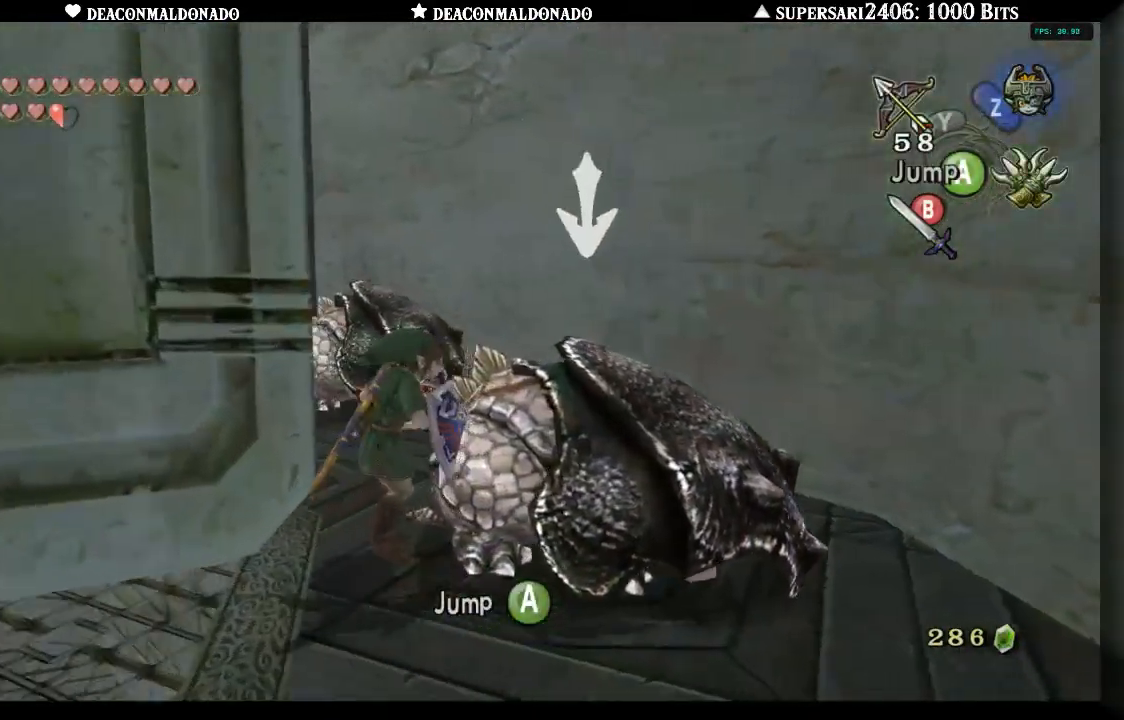
{"buttons": [], "left_stick": "up-right", "right_stick": "center", "events": [[50, "left_stick", "right"], [117, "left_stick", "down"], [200, "left_stick", "left"], [250, "left_stick", "up"], [350, "left_stick", "down"], [450, "left_stick", "up-left"], [500, "left_stick", "up-right"]]}
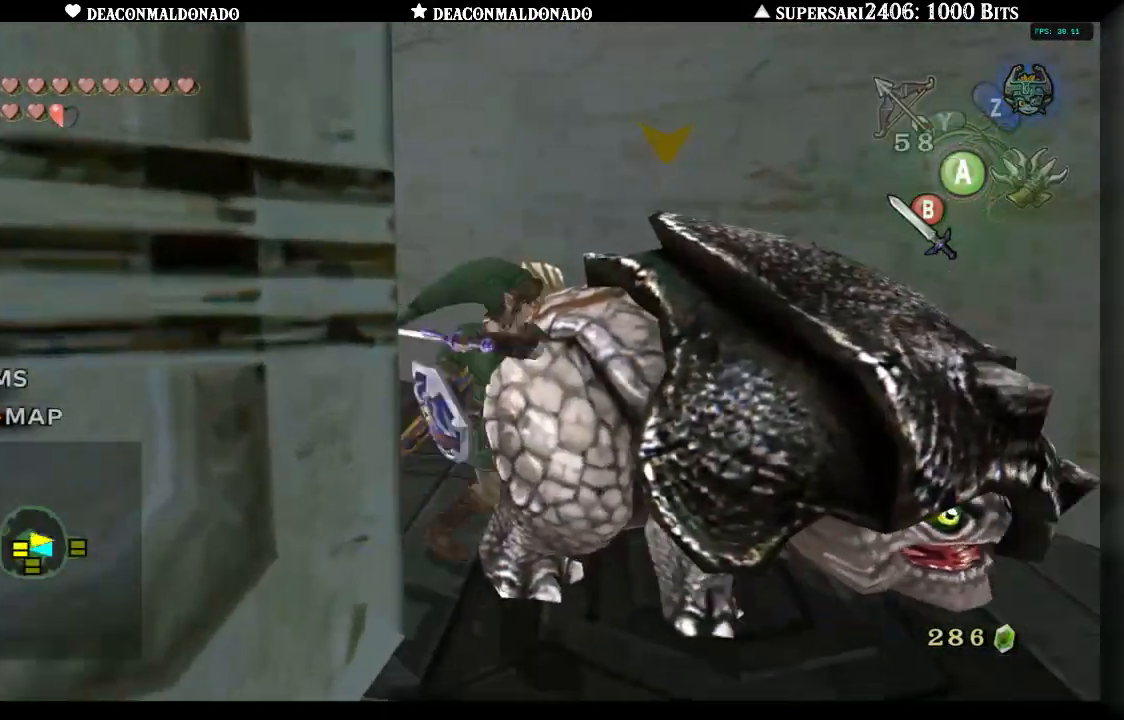
{"buttons": [], "left_stick": "left", "right_stick": "center", "events": [[67, "left_stick", "down-right"], [117, "left_stick", "down-left"], [250, "left_stick", "up-right"], [367, "left_stick", "down-right"], [417, "left_stick", "down-left"], [467, "left_stick", "left"]]}
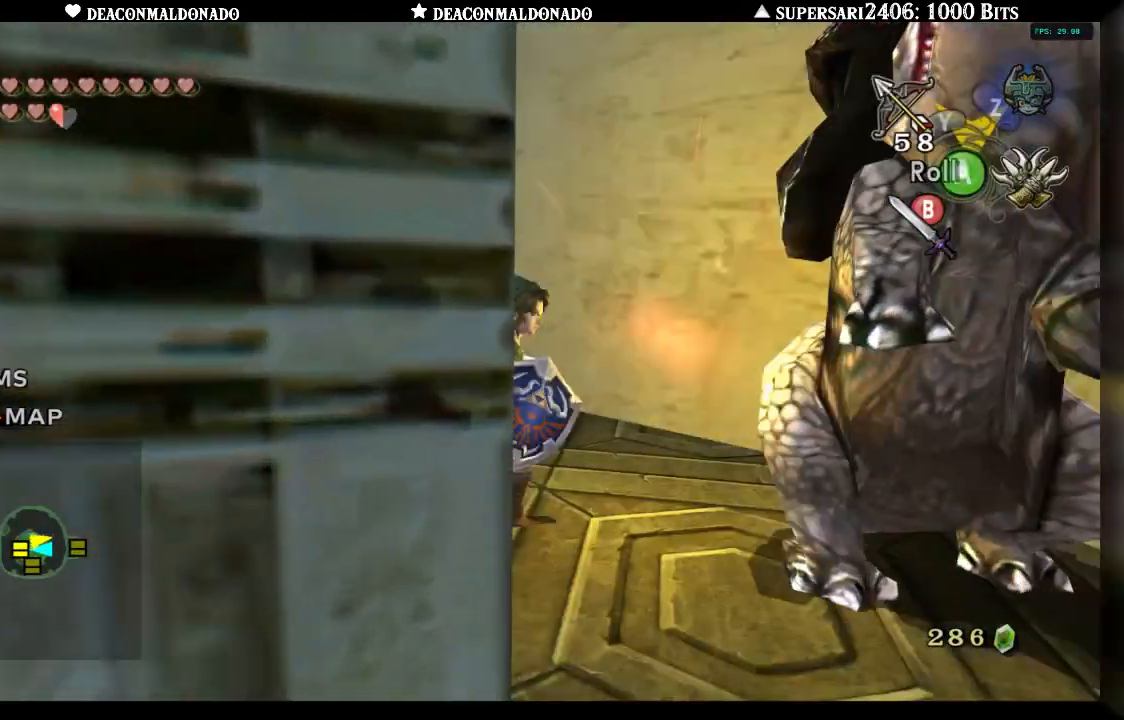
{"buttons": [], "left_stick": "right", "right_stick": "center", "events": [[17, "left_stick", "up"], [117, "left_stick", "right"], [233, "left_stick", "left"], [300, "left_stick", "up"], [433, "left_stick", "right"]]}
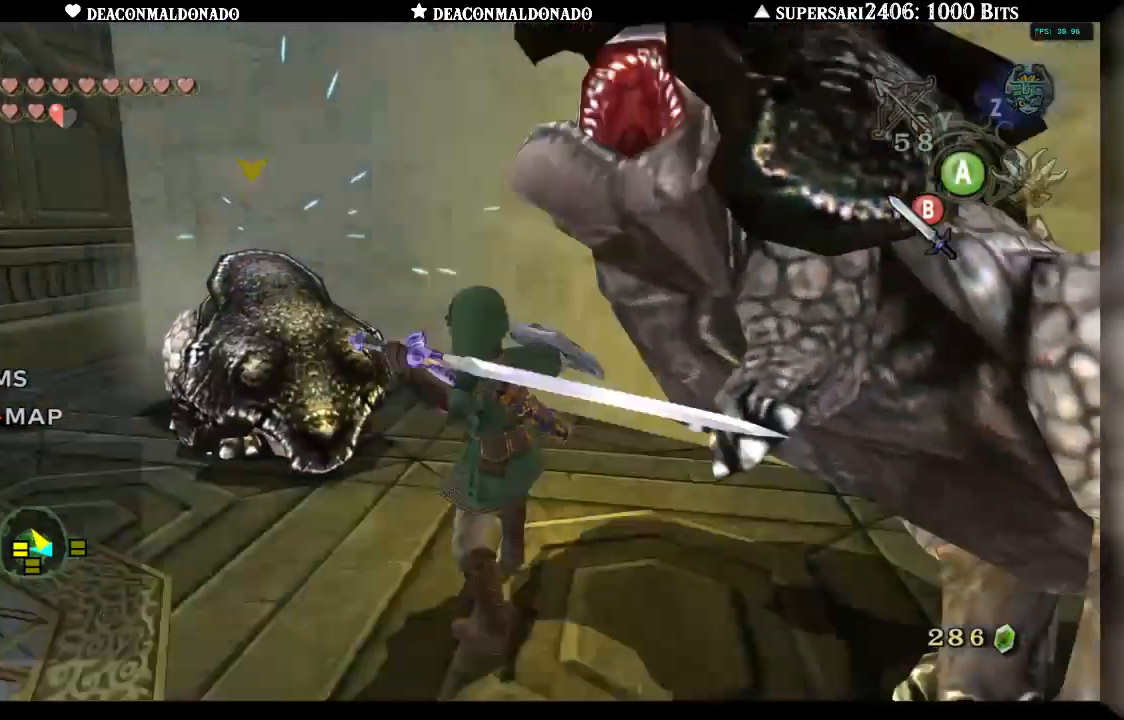
{"buttons": ["L1"], "left_stick": "up-right", "right_stick": "center", "events": [[67, "left_stick", "down"], [133, "left_stick", "left"], [200, "left_stick", "up"], [267, "left_stick", "up-right"], [333, "L1", "down"]]}
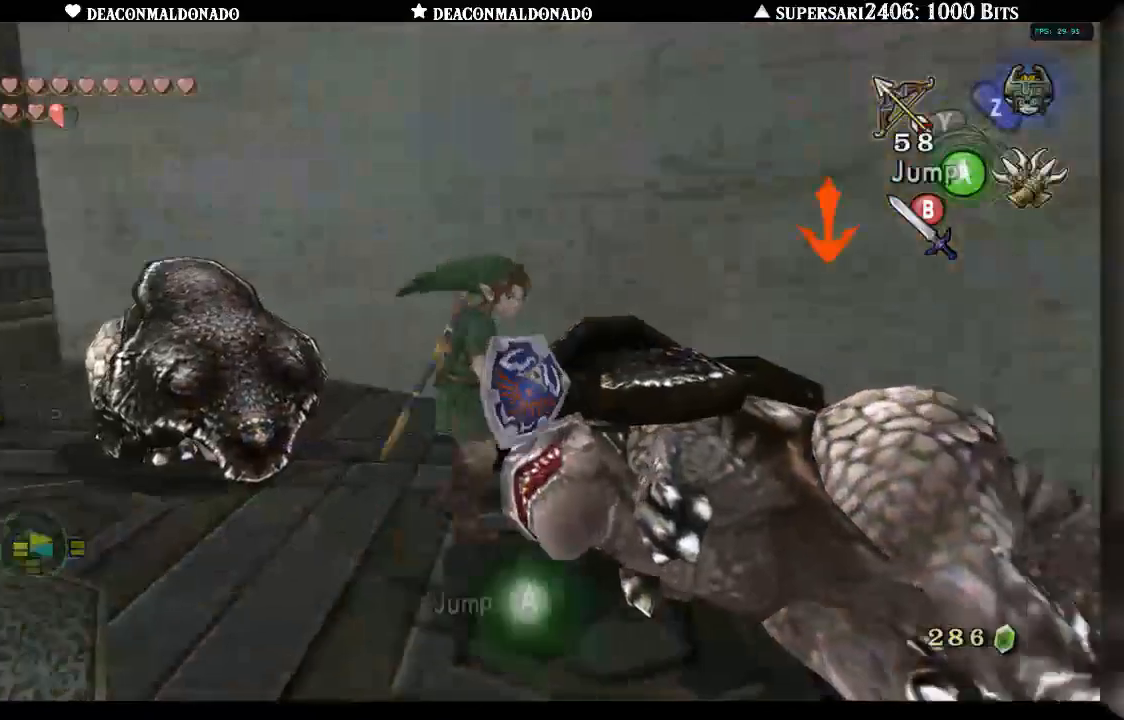
{"buttons": ["L1"], "left_stick": "up", "right_stick": "center", "events": [[200, "left_stick", "up"]]}